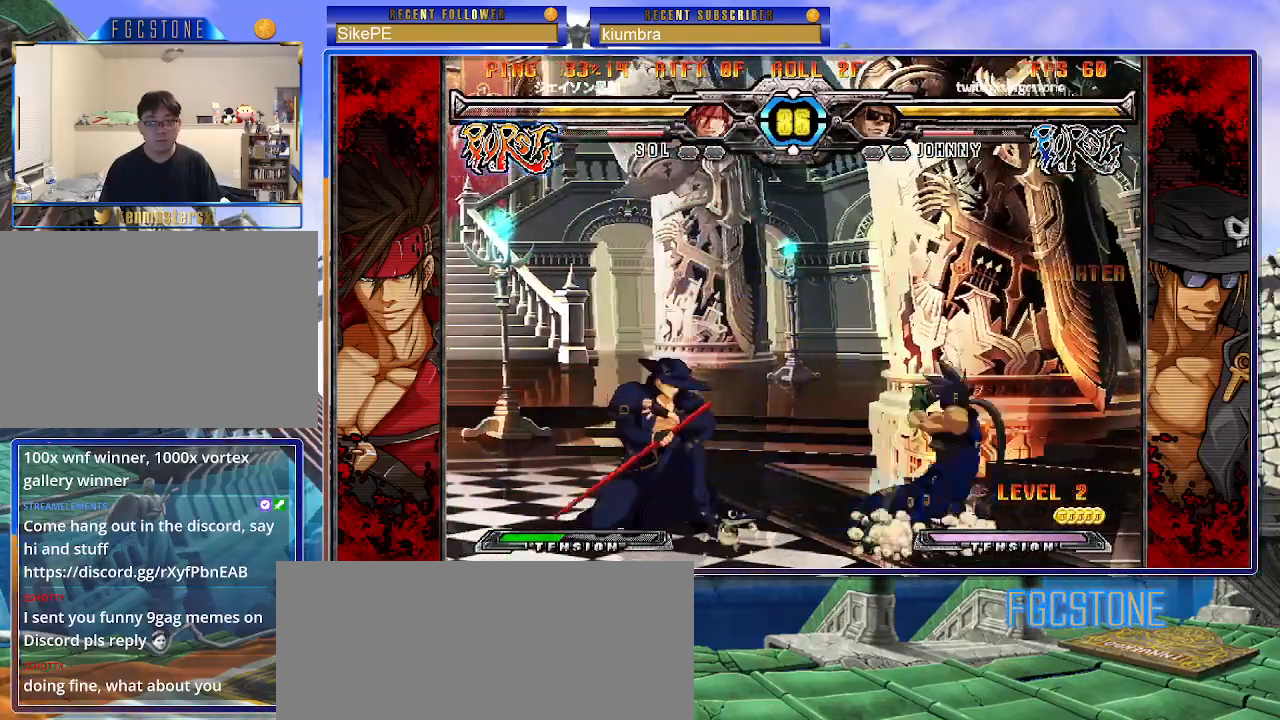
Gameplay with a controller (arcade stick); each line is a JSON object with the inputs held at the frame after it. "events" lists button and stick changes between this image and that frame as [ms after this image, input, new state], when the widget could be followed in between. Not read: L3 R3.
{"buttons": [], "left_stick": "down-right", "events": [[167, "K", "up"], [200, "left_stick", "center"], [217, "HS", "down"], [317, "HS", "up"], [367, "left_stick", "down-left"], [450, "left_stick", "down-right"]]}
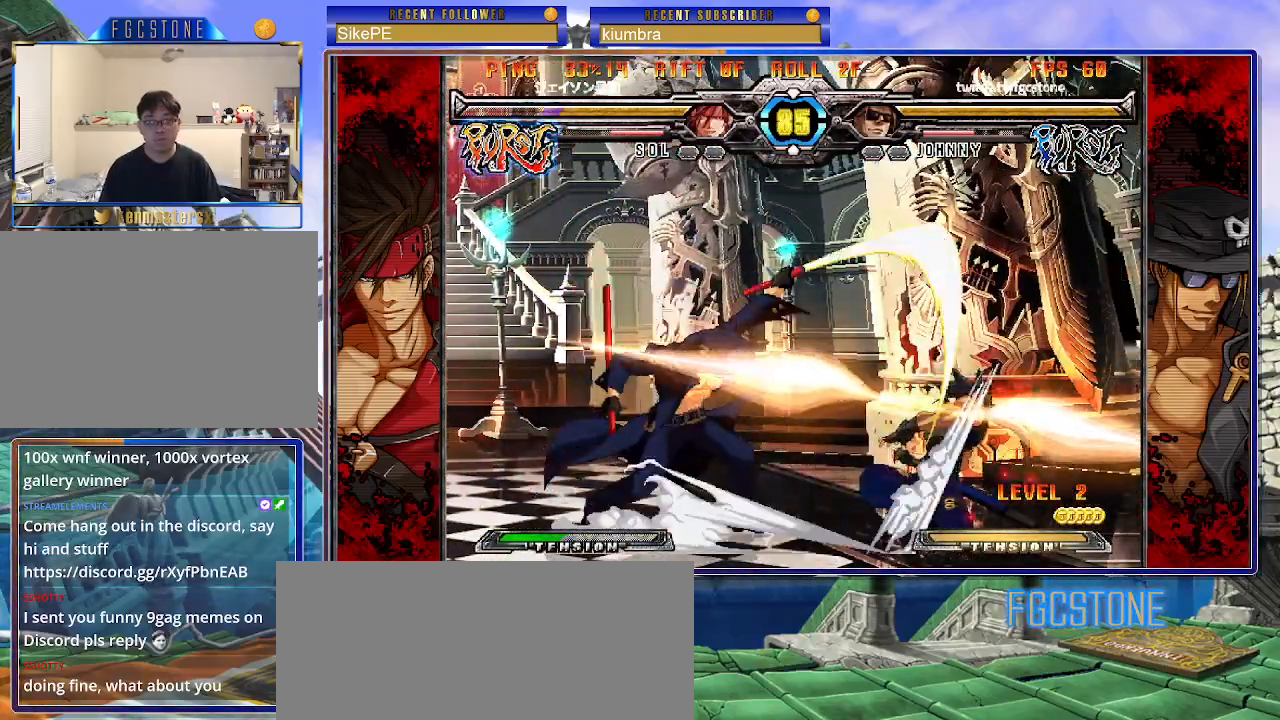
{"buttons": [], "left_stick": "center", "events": [[50, "K", "down"], [83, "left_stick", "center"], [183, "K", "up"]]}
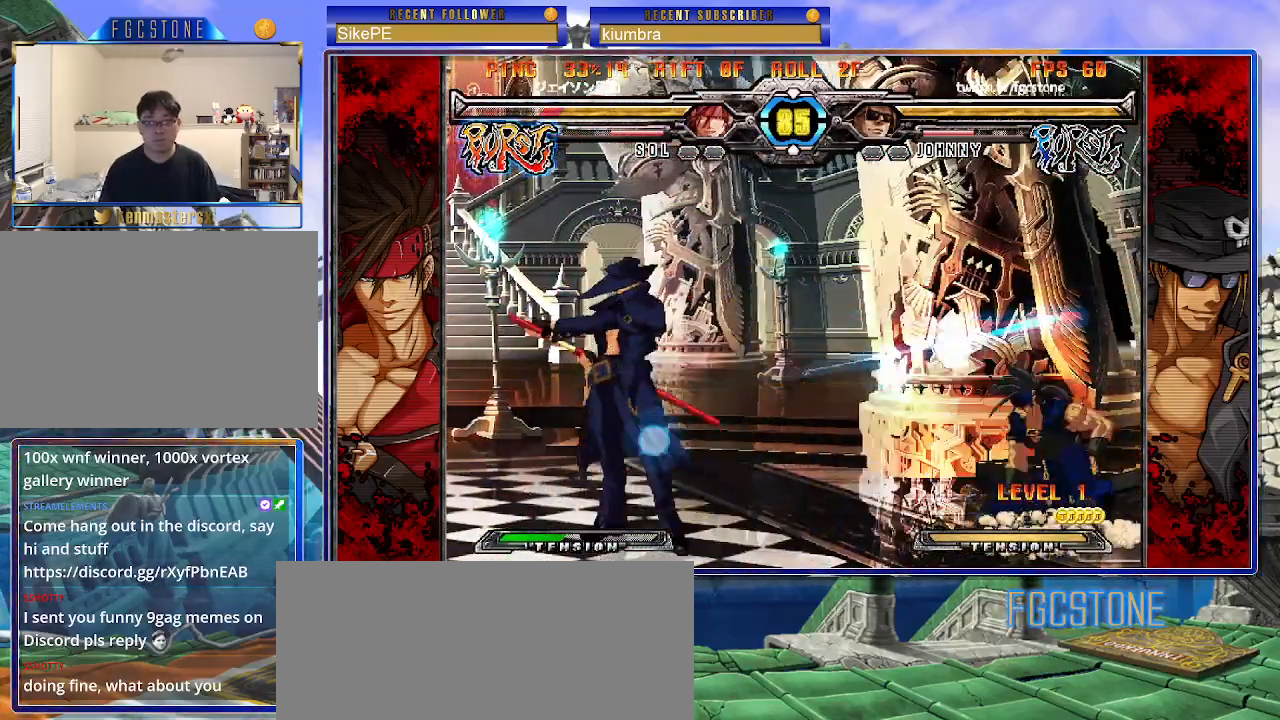
{"buttons": [], "left_stick": "up-left", "events": [[133, "left_stick", "right"], [217, "left_stick", "left"], [367, "left_stick", "up-left"]]}
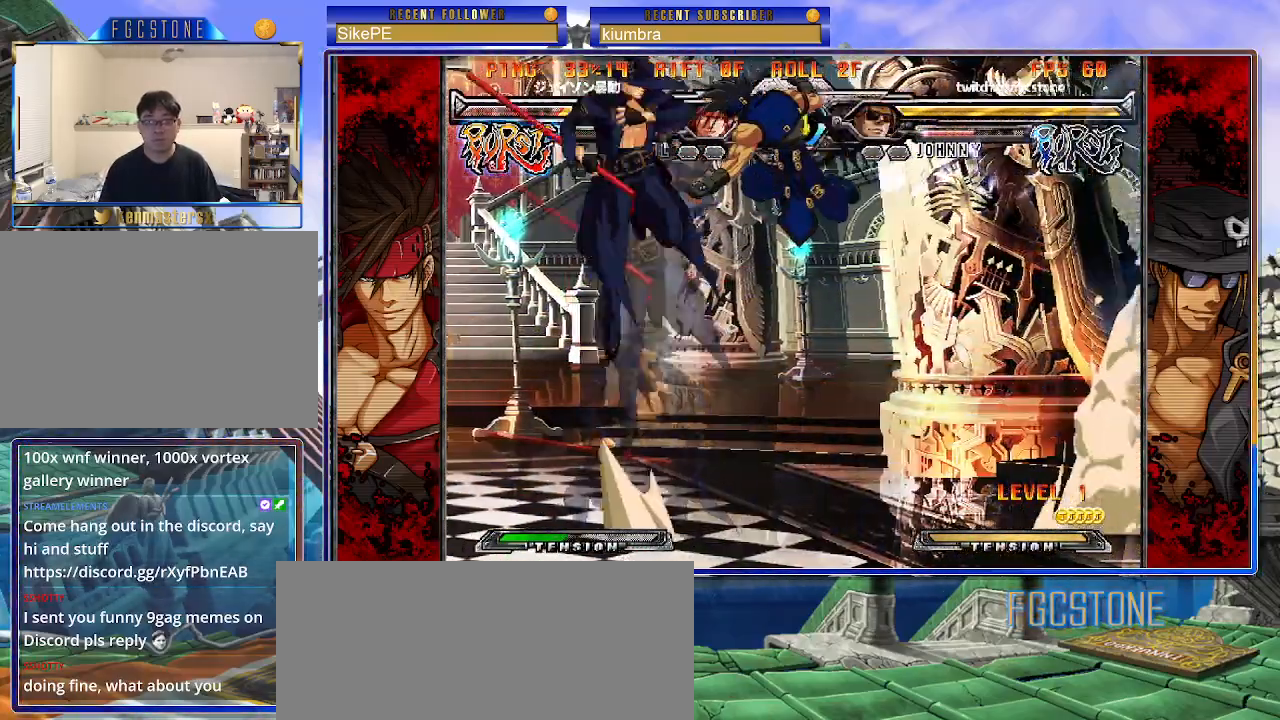
{"buttons": [], "left_stick": "left", "events": [[250, "left_stick", "left"]]}
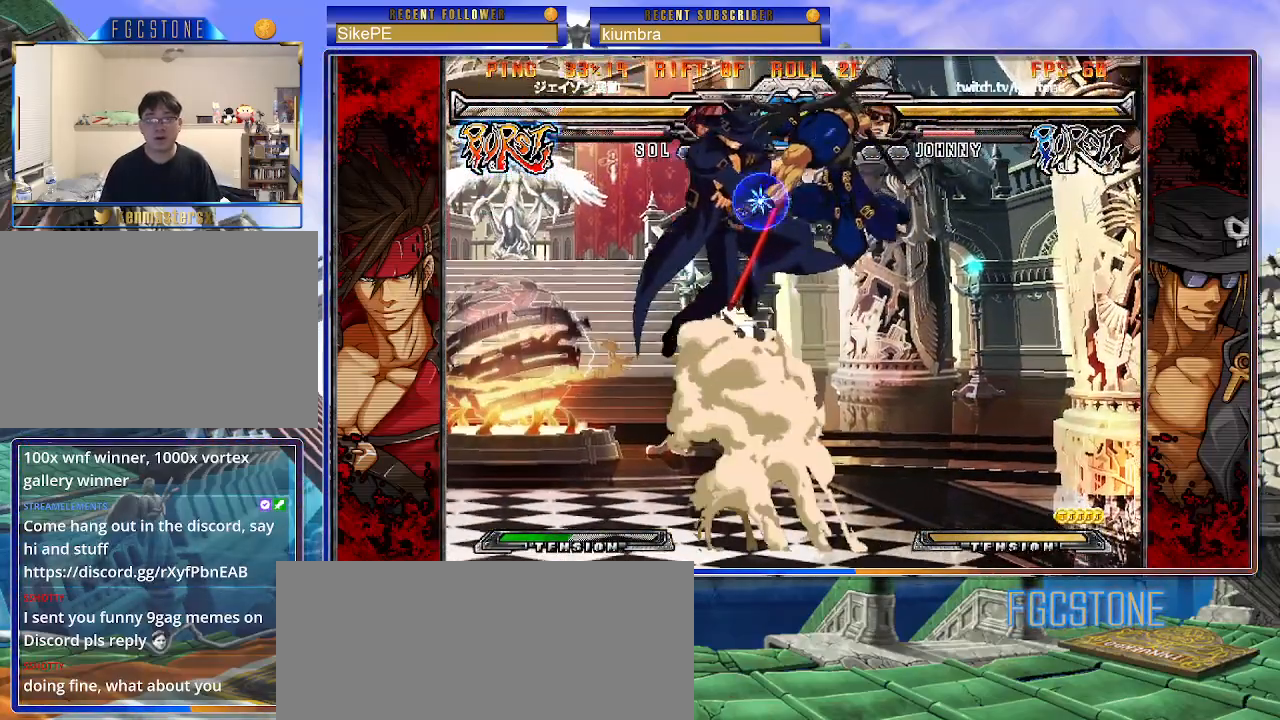
{"buttons": [], "left_stick": "left", "events": []}
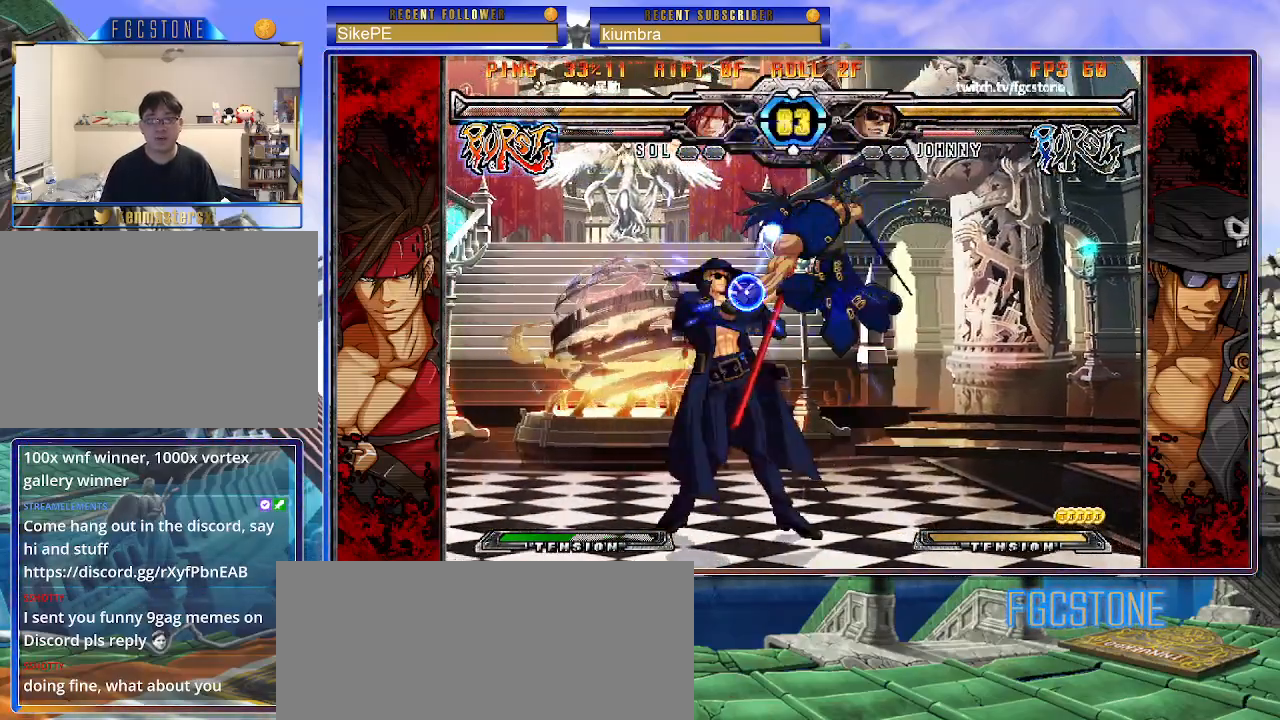
{"buttons": [], "left_stick": "down-left", "events": [[117, "left_stick", "down-left"]]}
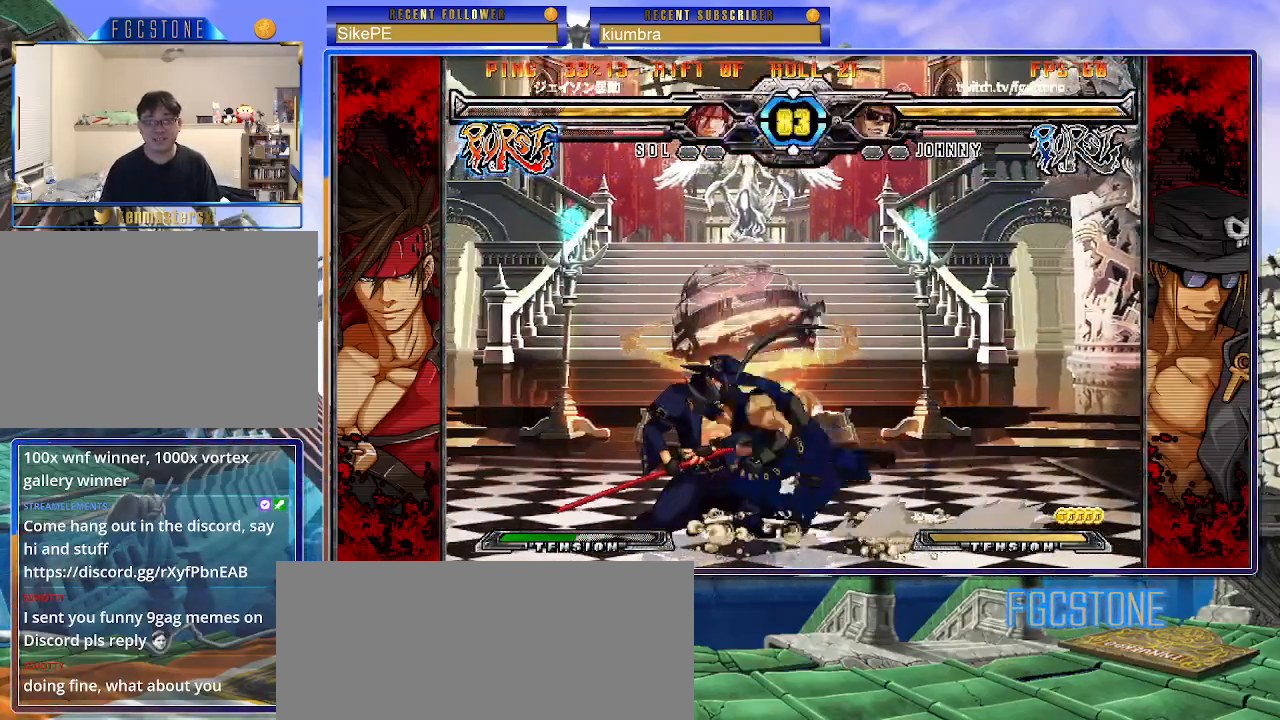
{"buttons": [], "left_stick": "center", "events": [[133, "left_stick", "right"], [183, "K", "down"], [183, "S", "down"], [250, "left_stick", "center"], [267, "K", "up"], [267, "S", "up"]]}
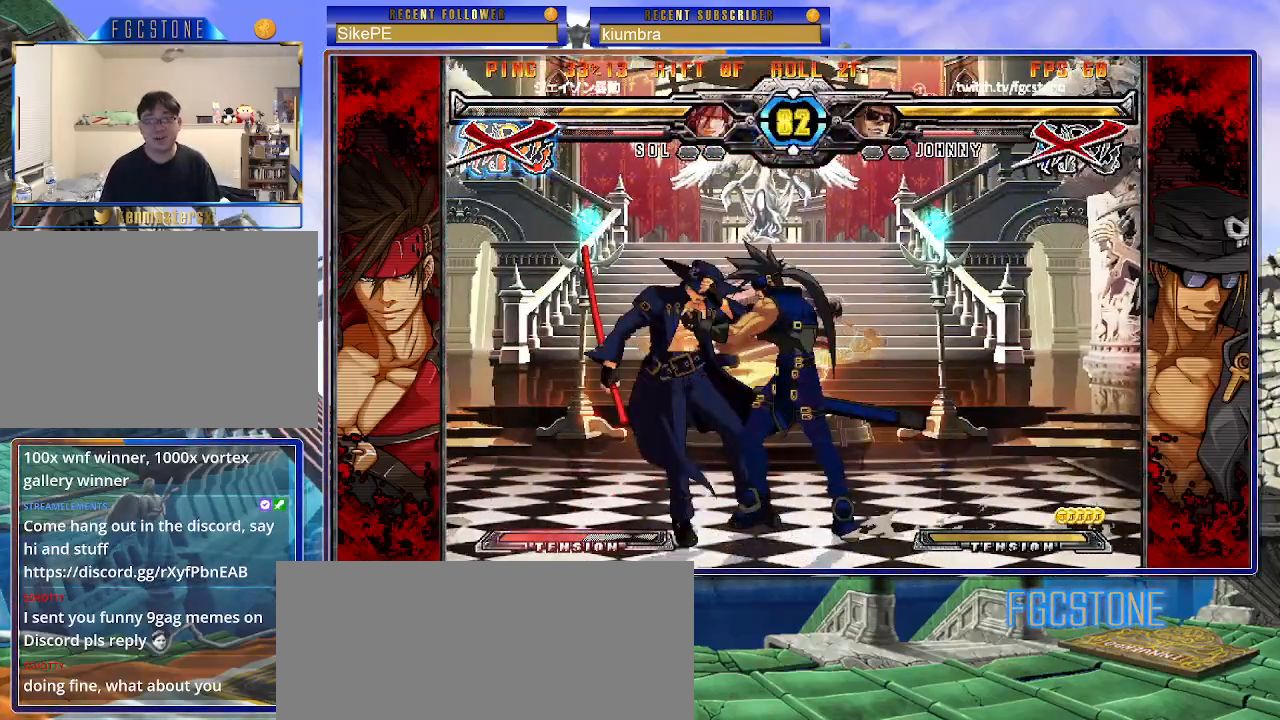
{"buttons": ["K"], "left_stick": "center", "events": [[83, "K", "down"], [83, "P", "down"], [133, "S", "down"], [150, "P", "up"], [167, "K", "up"], [250, "K", "down"], [250, "P", "down"], [250, "S", "up"], [333, "K", "up"], [333, "P", "up"], [350, "S", "down"], [400, "S", "up"], [467, "K", "down"]]}
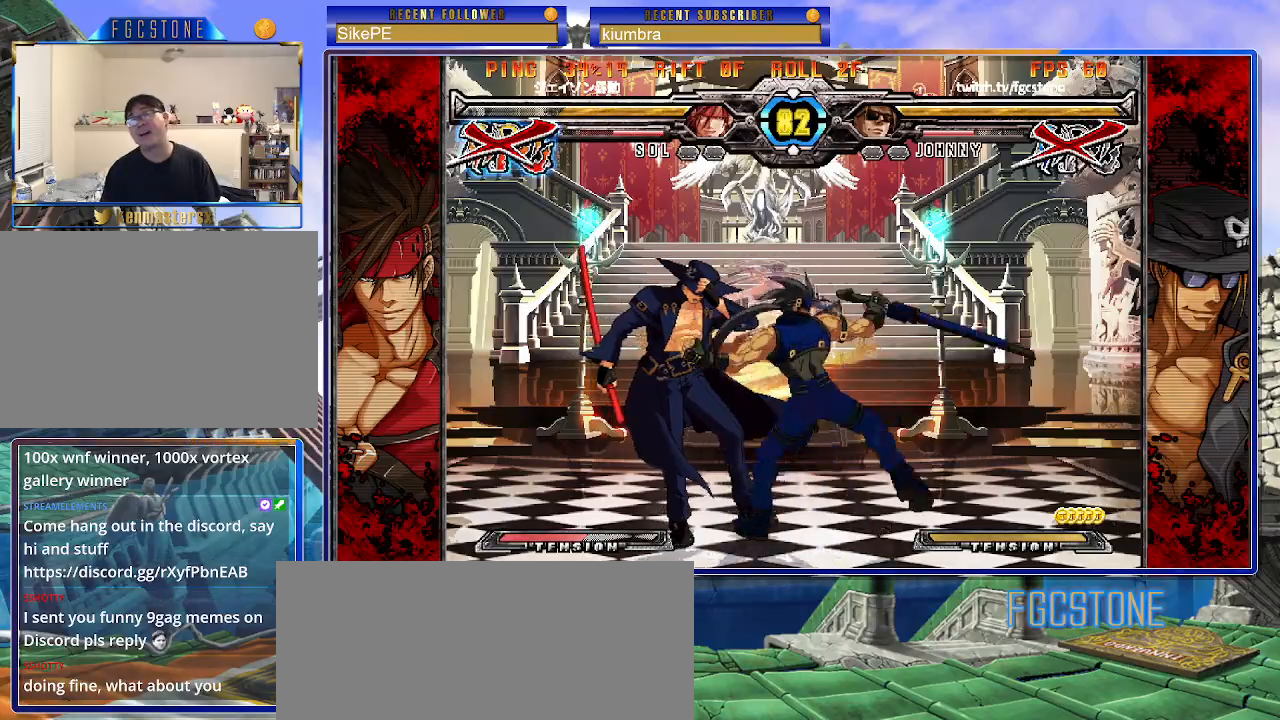
{"buttons": [], "left_stick": "center", "events": [[17, "S", "down"], [50, "K", "up"], [83, "P", "down"], [100, "K", "down"], [150, "P", "up"], [150, "S", "up"], [200, "S", "down"], [217, "P", "down"], [317, "K", "up"], [367, "P", "up"], [417, "S", "up"]]}
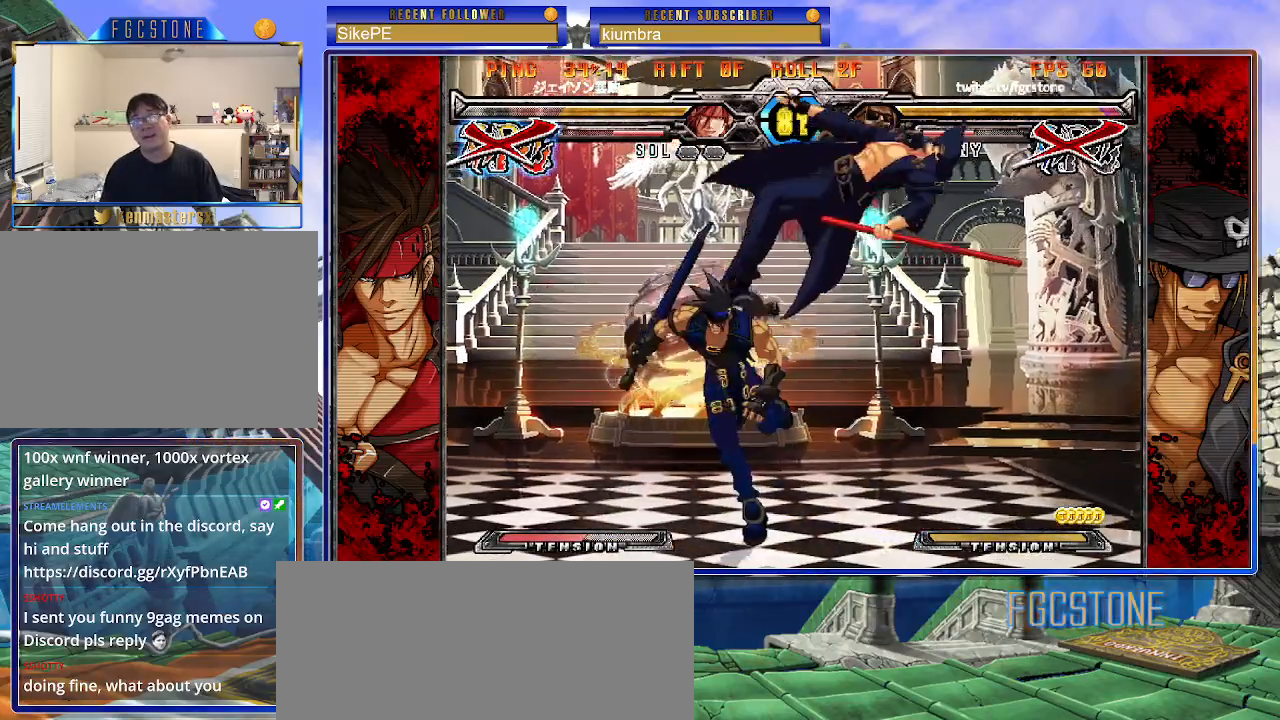
{"buttons": [], "left_stick": "center", "events": [[33, "S", "down"], [67, "S", "up"], [100, "S", "down"], [200, "S", "up"]]}
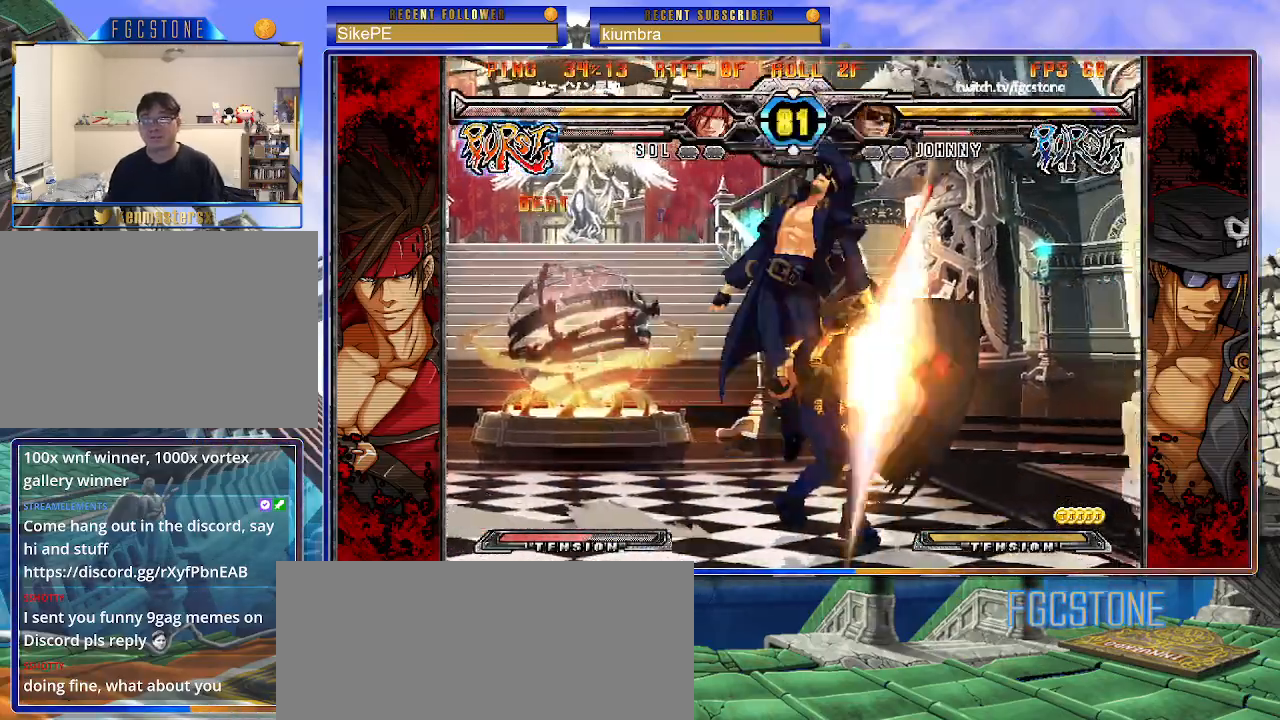
{"buttons": [], "left_stick": "center", "events": []}
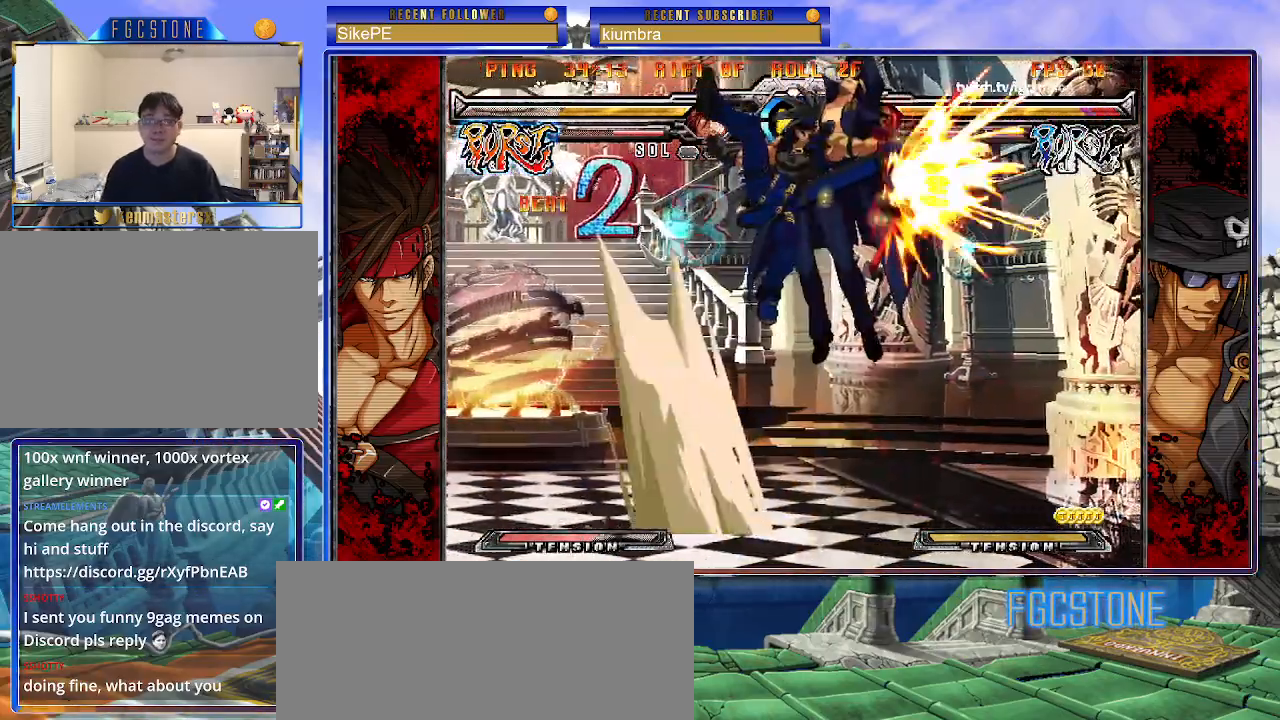
{"buttons": [], "left_stick": "left", "events": [[400, "left_stick", "left"]]}
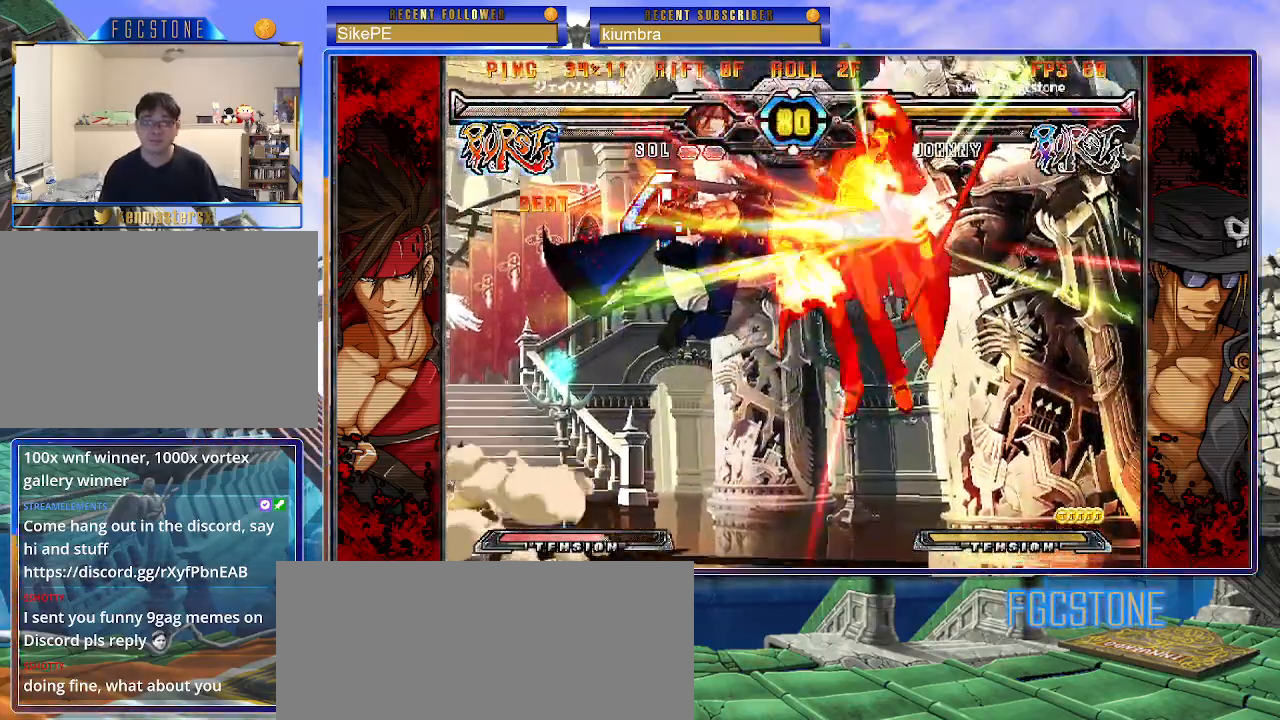
{"buttons": [], "left_stick": "center", "events": [[433, "left_stick", "center"]]}
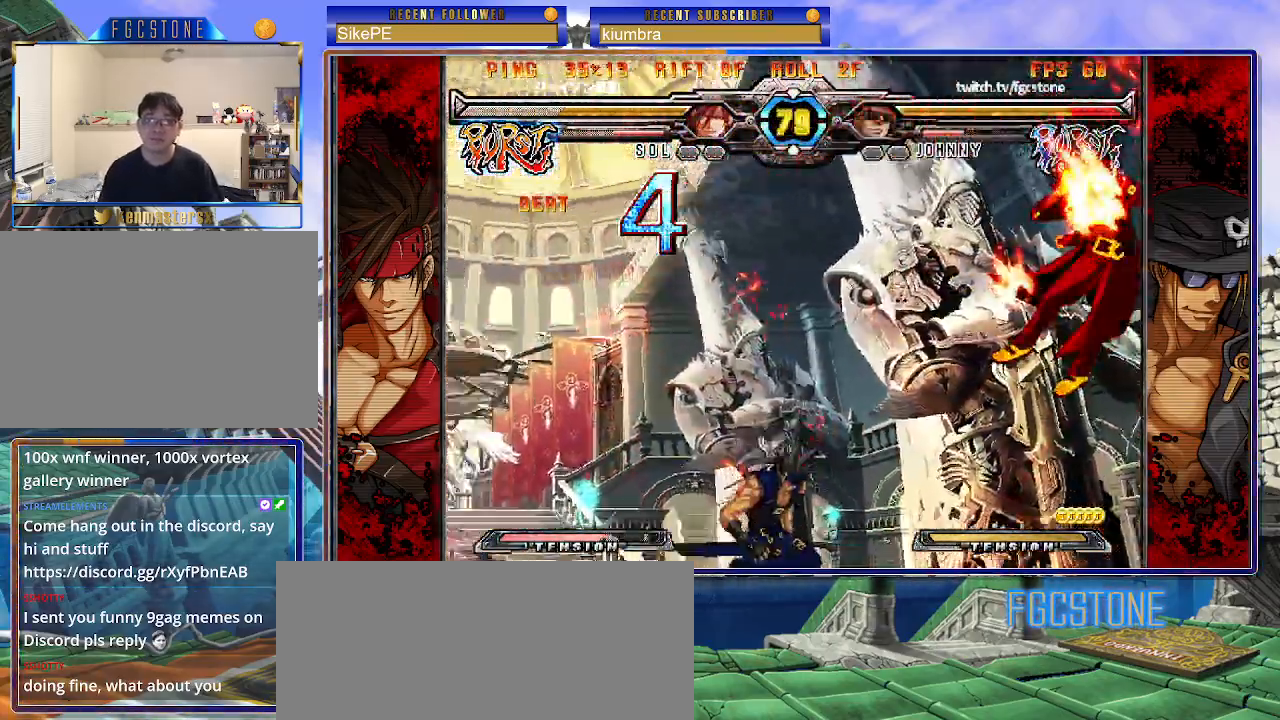
{"buttons": [], "left_stick": "center", "events": []}
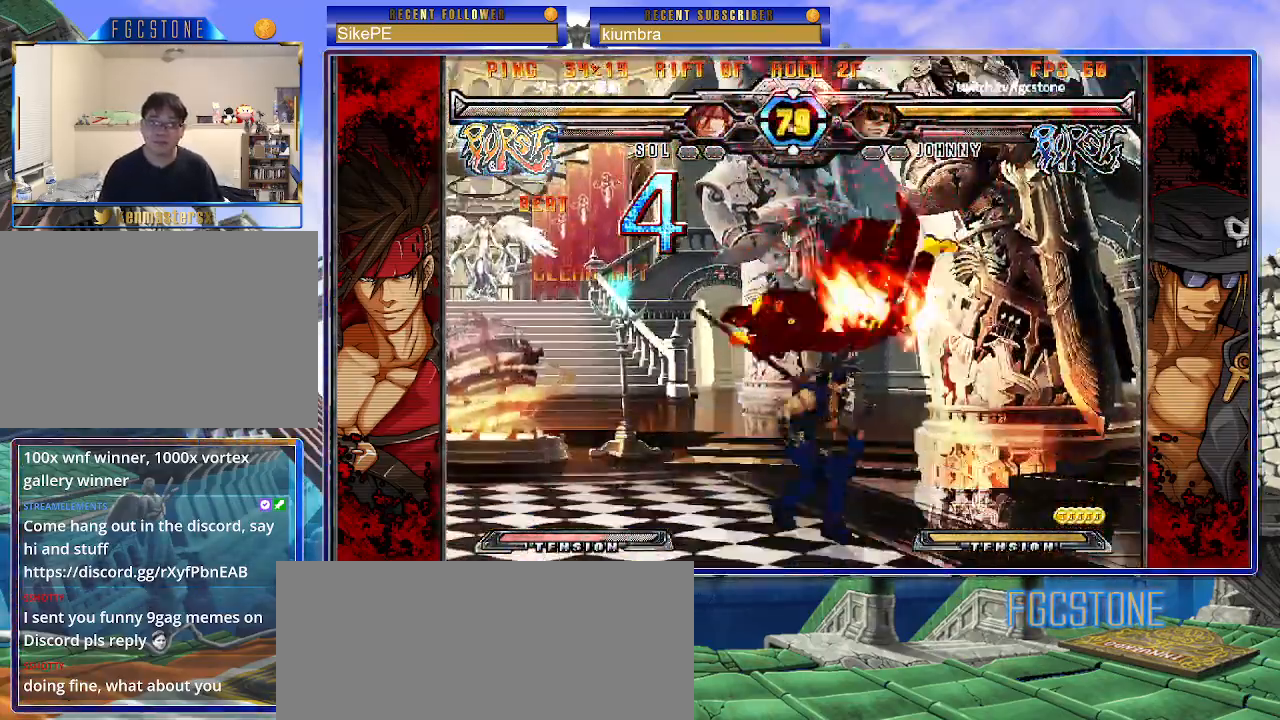
{"buttons": [], "left_stick": "center", "events": []}
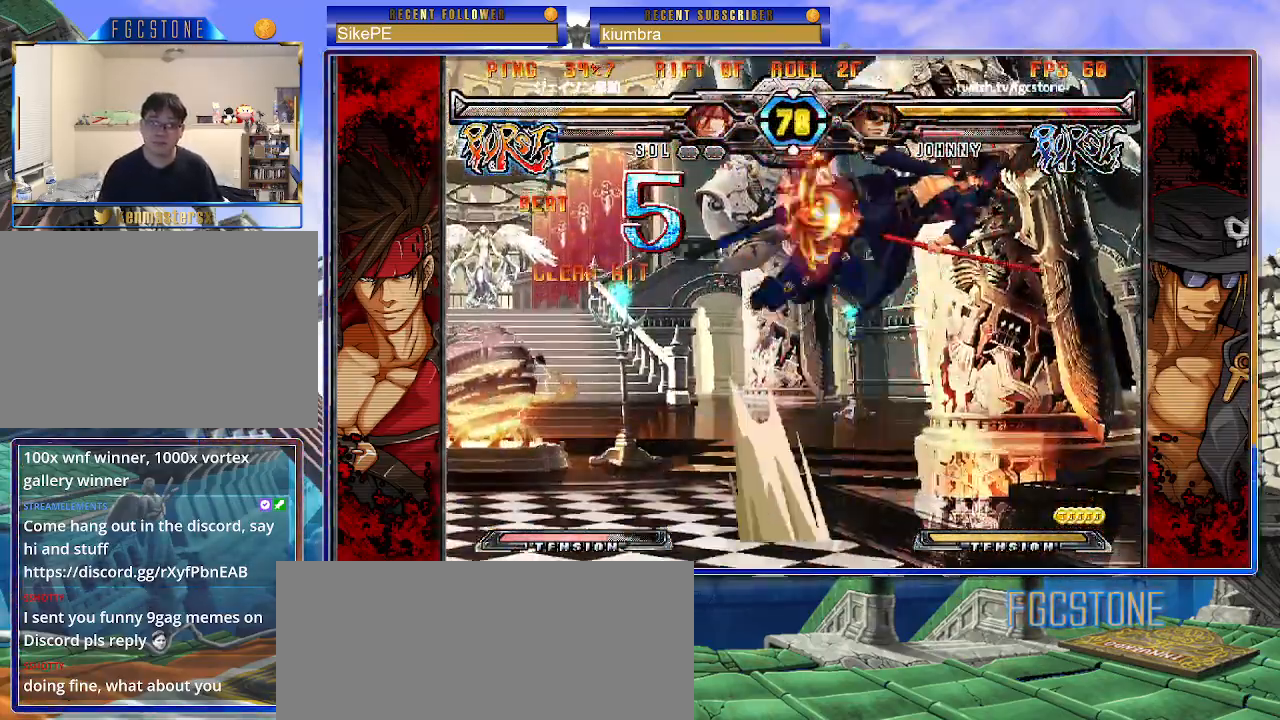
{"buttons": [], "left_stick": "center", "events": []}
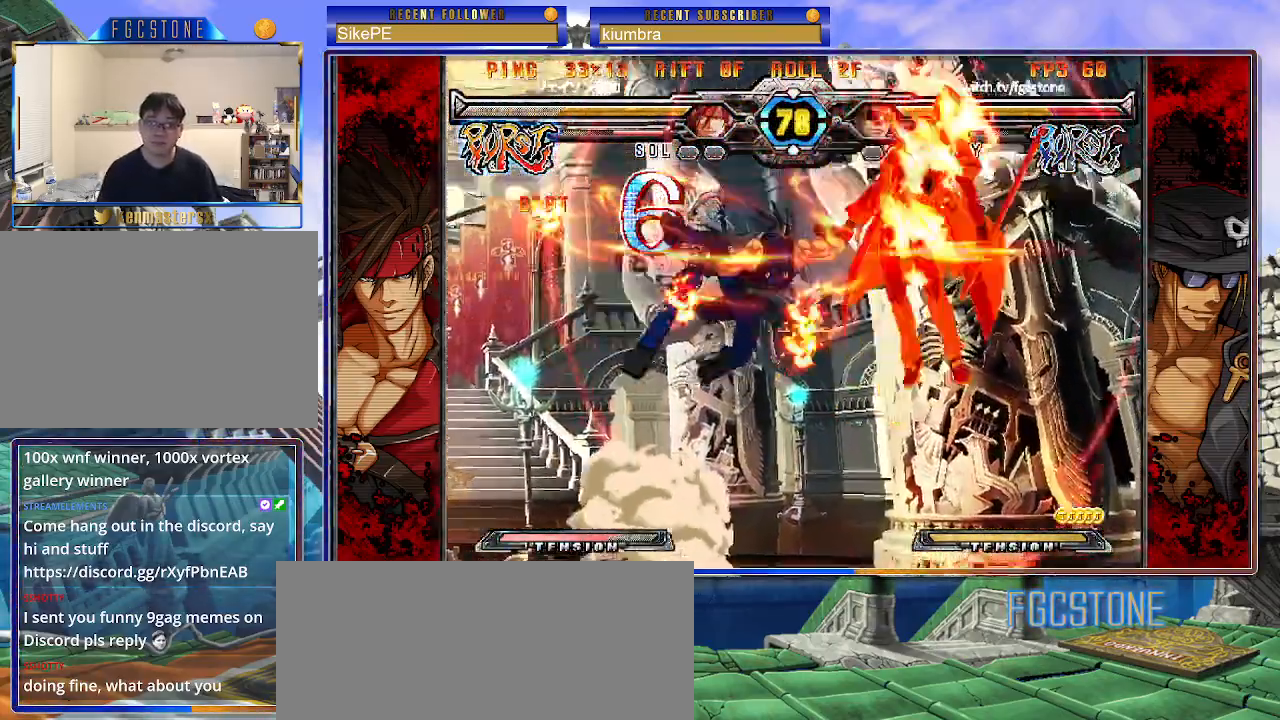
{"buttons": ["K"], "left_stick": "center", "events": [[450, "K", "down"]]}
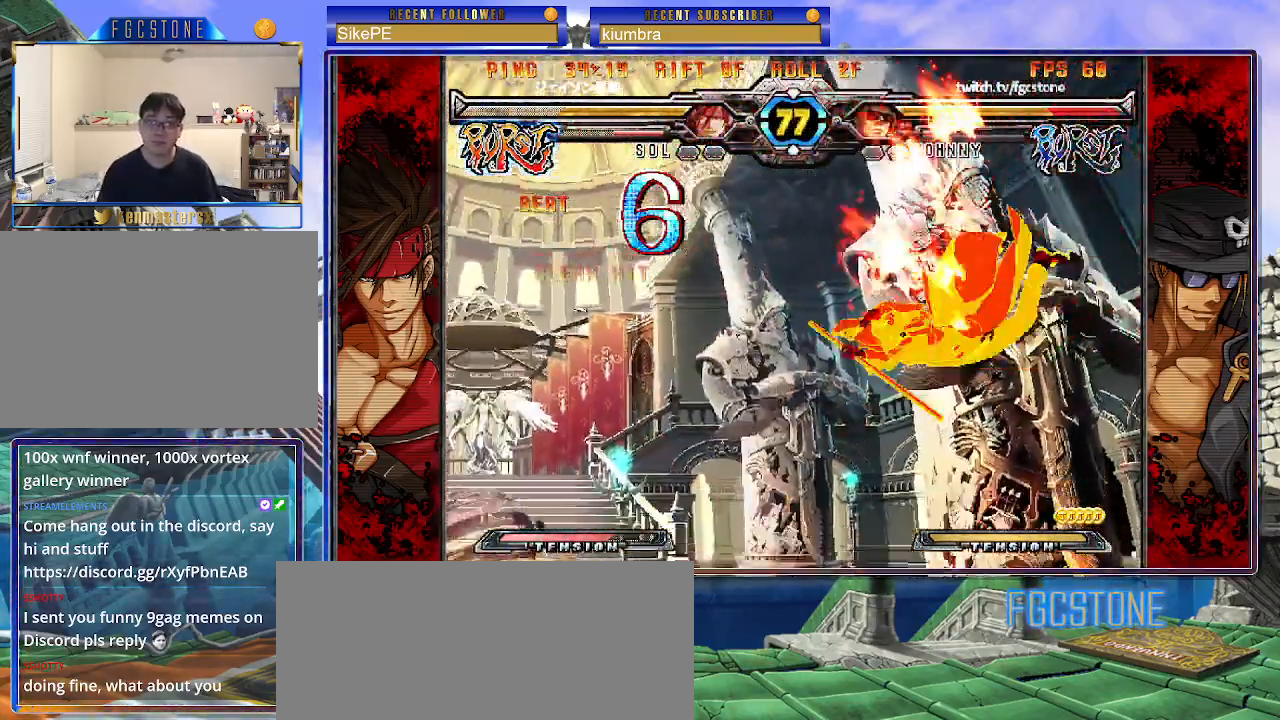
{"buttons": ["K"], "left_stick": "center", "events": [[33, "K", "up"], [33, "S", "down"], [117, "K", "down"], [117, "S", "up"], [200, "K", "up"], [200, "S", "down"], [283, "K", "down"], [300, "S", "up"], [350, "K", "up"], [350, "S", "down"], [433, "K", "down"], [467, "S", "up"]]}
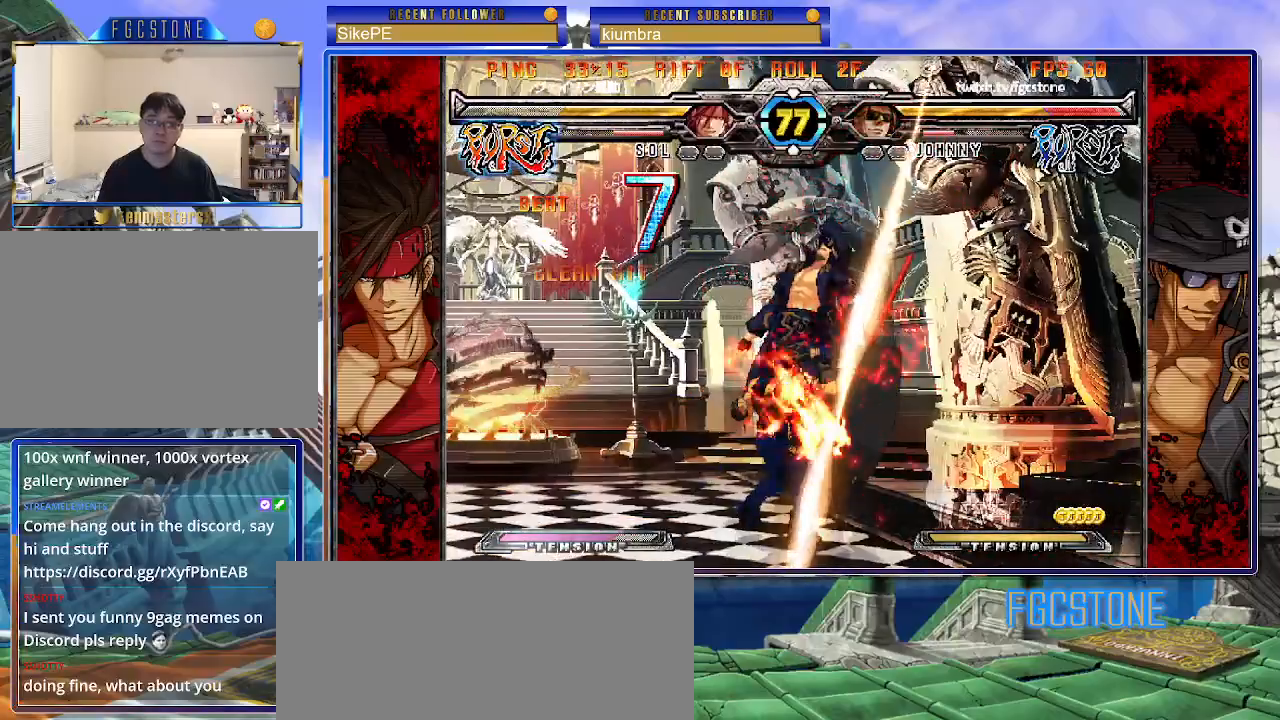
{"buttons": [], "left_stick": "left", "events": [[17, "K", "up"], [17, "S", "down"], [83, "K", "down"], [100, "S", "up"], [150, "S", "down"], [167, "K", "up"], [233, "K", "down"], [250, "S", "up"], [317, "K", "up"], [317, "S", "down"], [383, "K", "down"], [400, "left_stick", "left"], [417, "S", "up"], [450, "K", "up"]]}
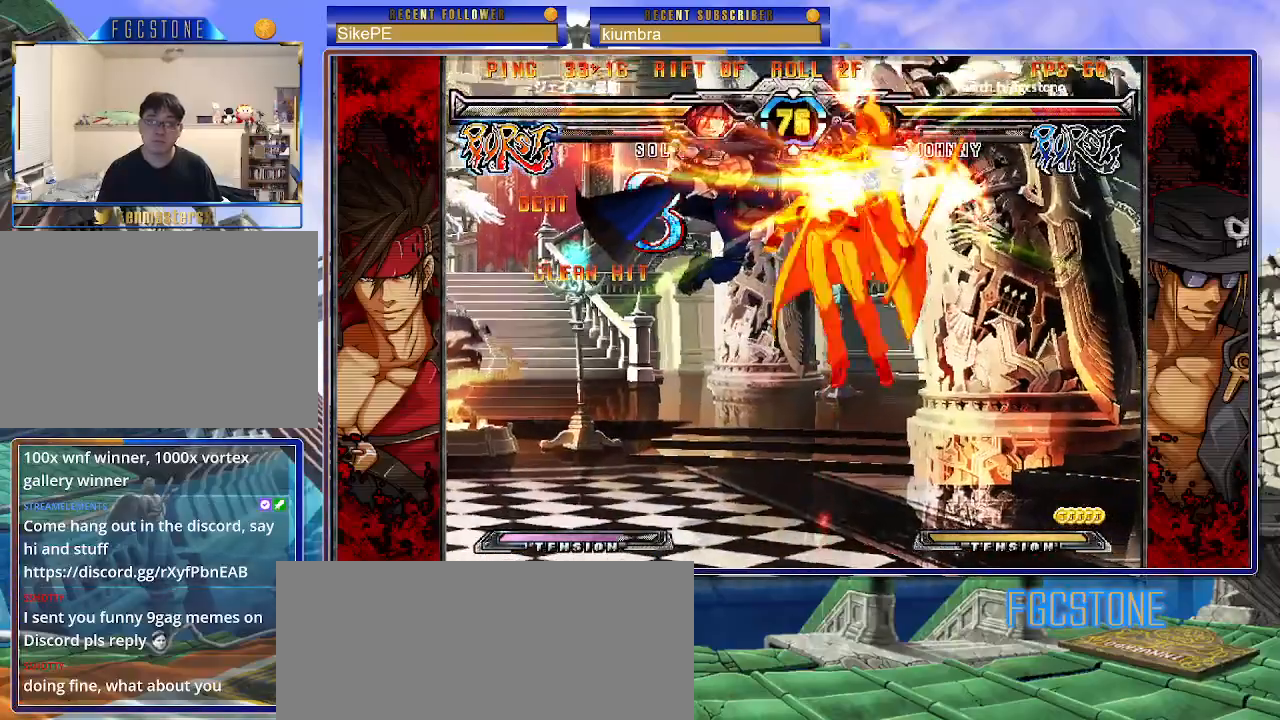
{"buttons": [], "left_stick": "center", "events": [[267, "left_stick", "center"]]}
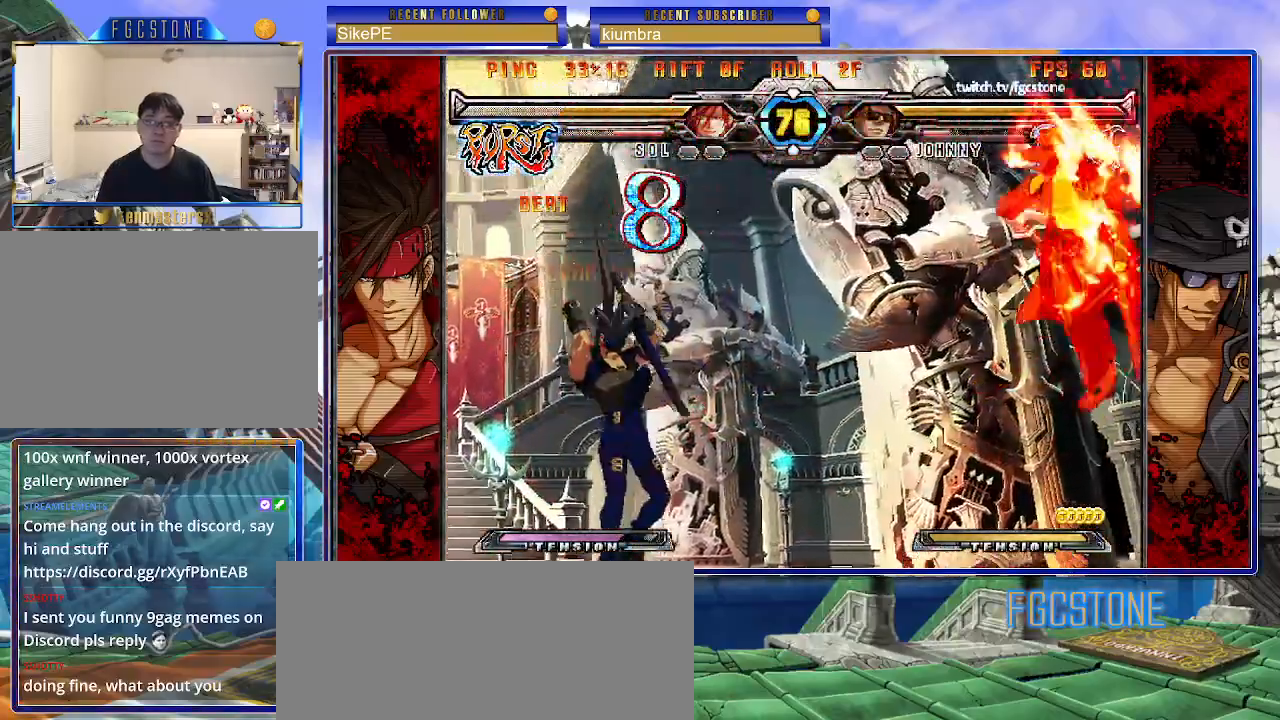
{"buttons": ["S"], "left_stick": "center", "events": [[233, "K", "down"], [300, "K", "up"], [300, "S", "down"], [383, "S", "up"], [400, "K", "down"], [467, "S", "down"], [483, "K", "up"]]}
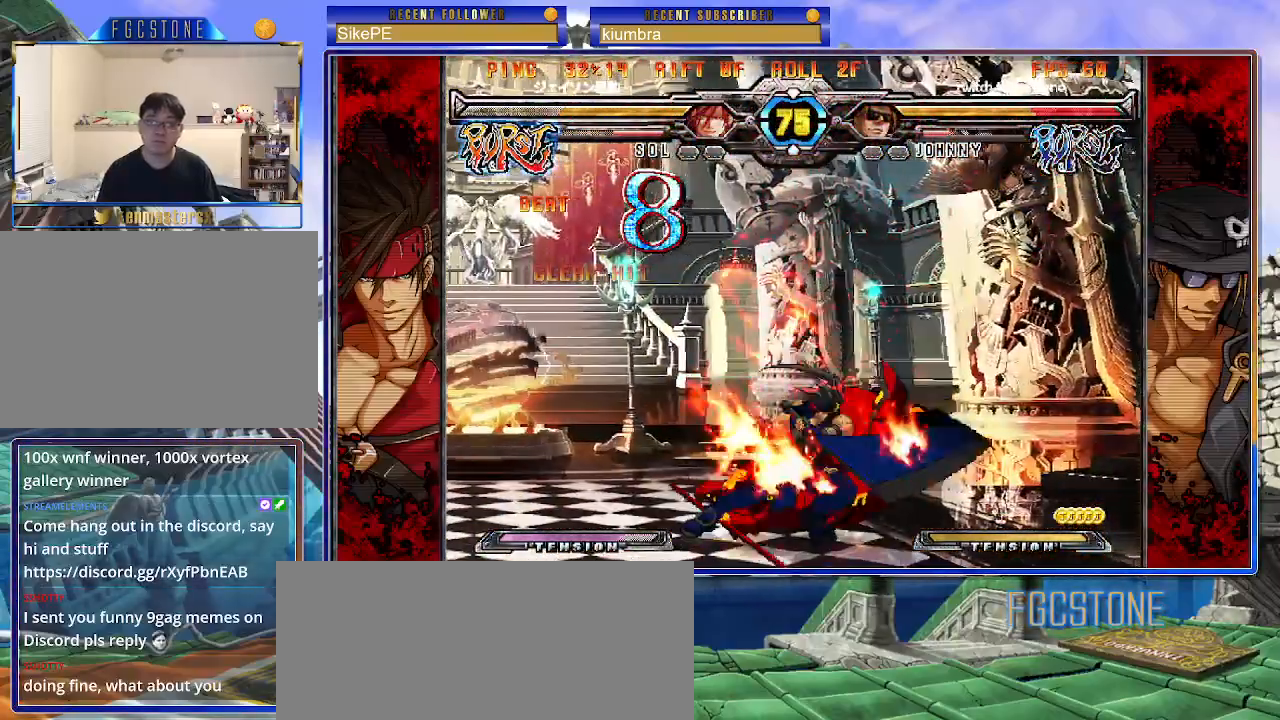
{"buttons": [], "left_stick": "center", "events": [[50, "K", "down"], [67, "S", "up"], [100, "S", "down"], [150, "K", "up"], [167, "left_stick", "left"], [200, "K", "down"], [250, "S", "up"], [283, "S", "down"], [300, "K", "up"], [333, "K", "down"], [383, "S", "up"], [433, "K", "up"], [467, "left_stick", "center"]]}
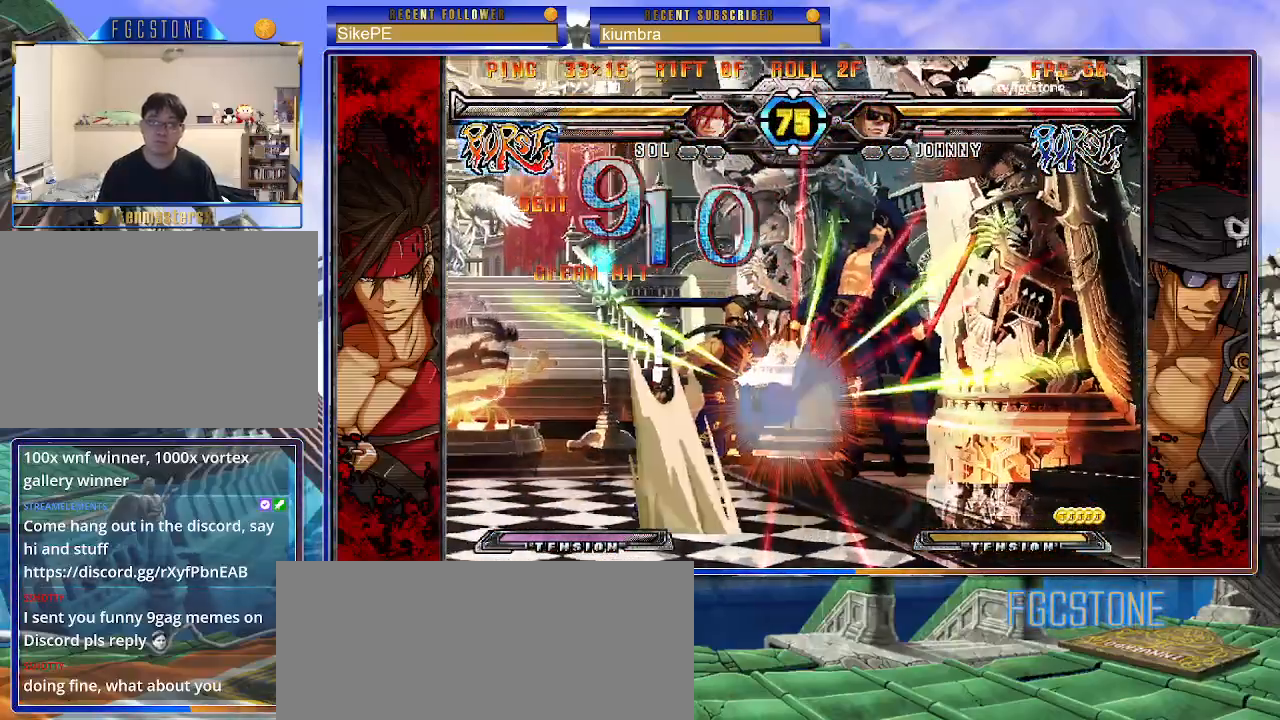
{"buttons": ["K", "P"], "left_stick": "right", "events": [[250, "left_stick", "right"], [267, "K", "down"], [333, "S", "down"], [350, "K", "up"], [433, "K", "down"], [433, "S", "up"], [450, "P", "down"]]}
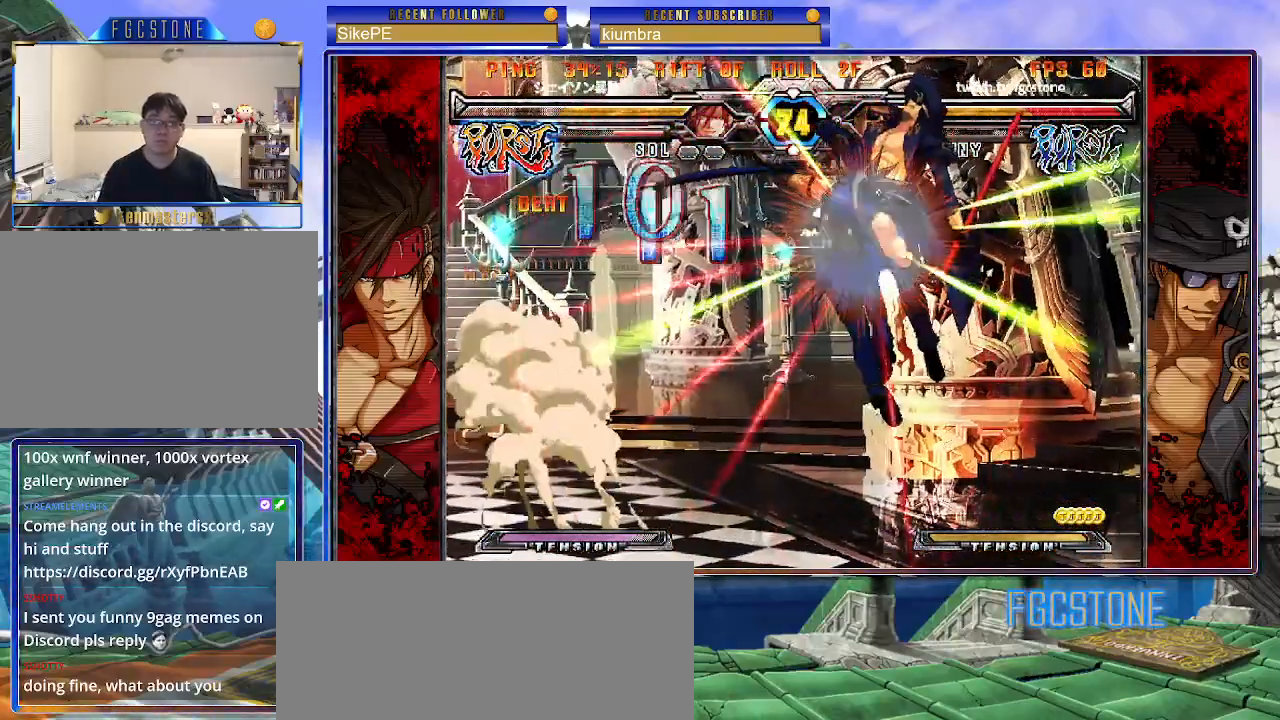
{"buttons": [], "left_stick": "down-right", "events": [[17, "S", "down"], [33, "K", "up"], [67, "P", "up"], [83, "K", "down"], [100, "P", "down"], [117, "S", "up"], [167, "K", "up"], [167, "P", "up"], [167, "S", "down"], [233, "K", "down"], [250, "P", "down"], [267, "S", "up"], [317, "K", "up"], [317, "S", "down"], [350, "P", "up"], [367, "K", "down"], [383, "S", "up"], [400, "P", "down"], [450, "K", "up"], [467, "P", "up"], [483, "left_stick", "down-right"]]}
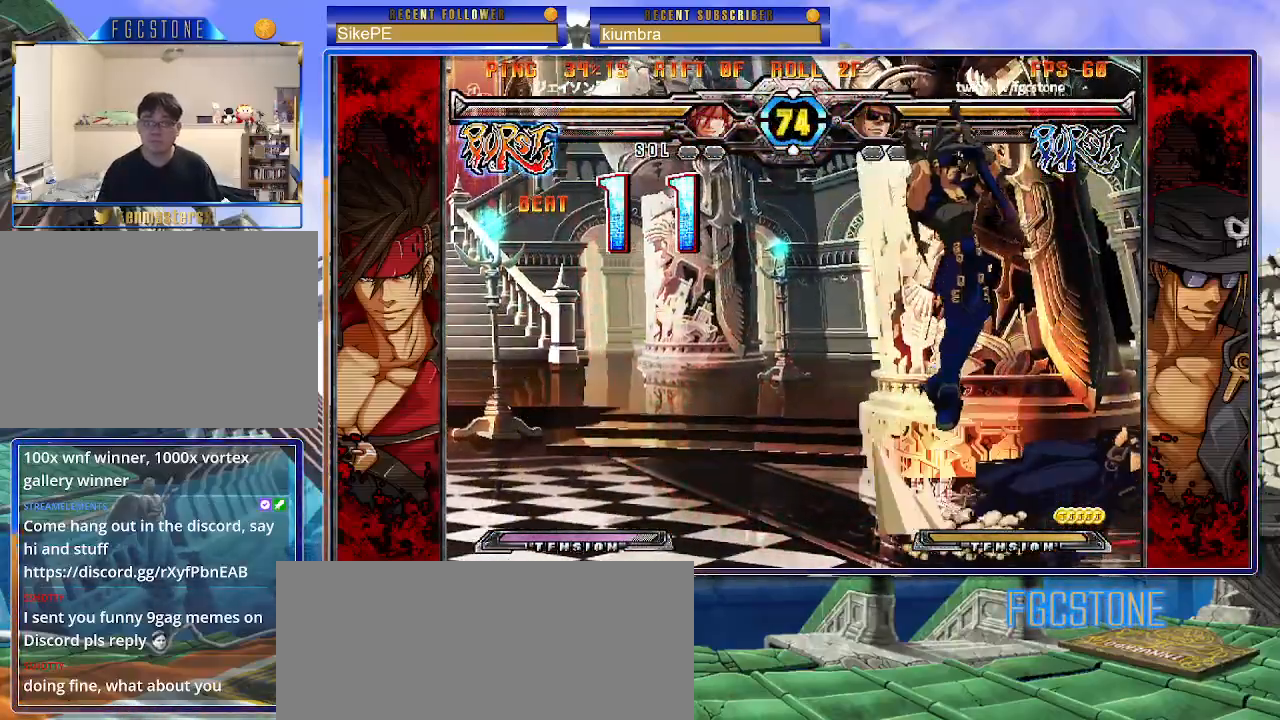
{"buttons": [], "left_stick": "right", "events": [[267, "left_stick", "right"]]}
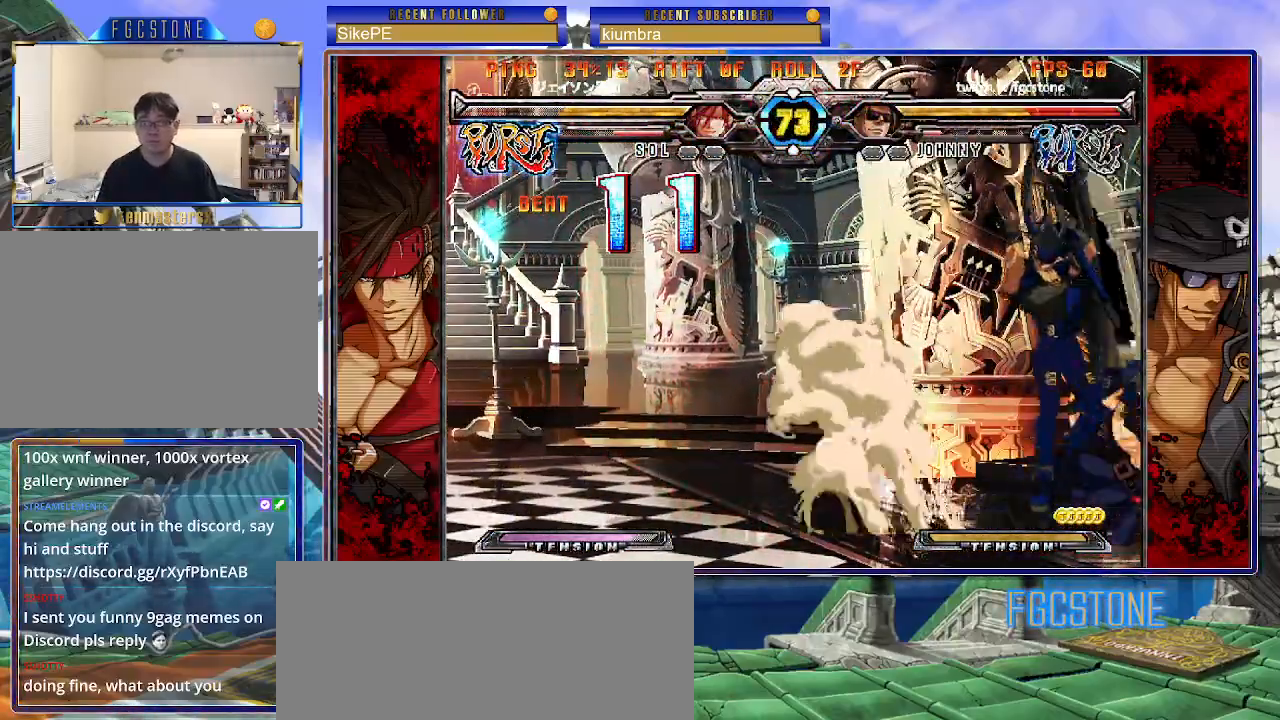
{"buttons": [], "left_stick": "down-right", "events": [[367, "left_stick", "down-right"]]}
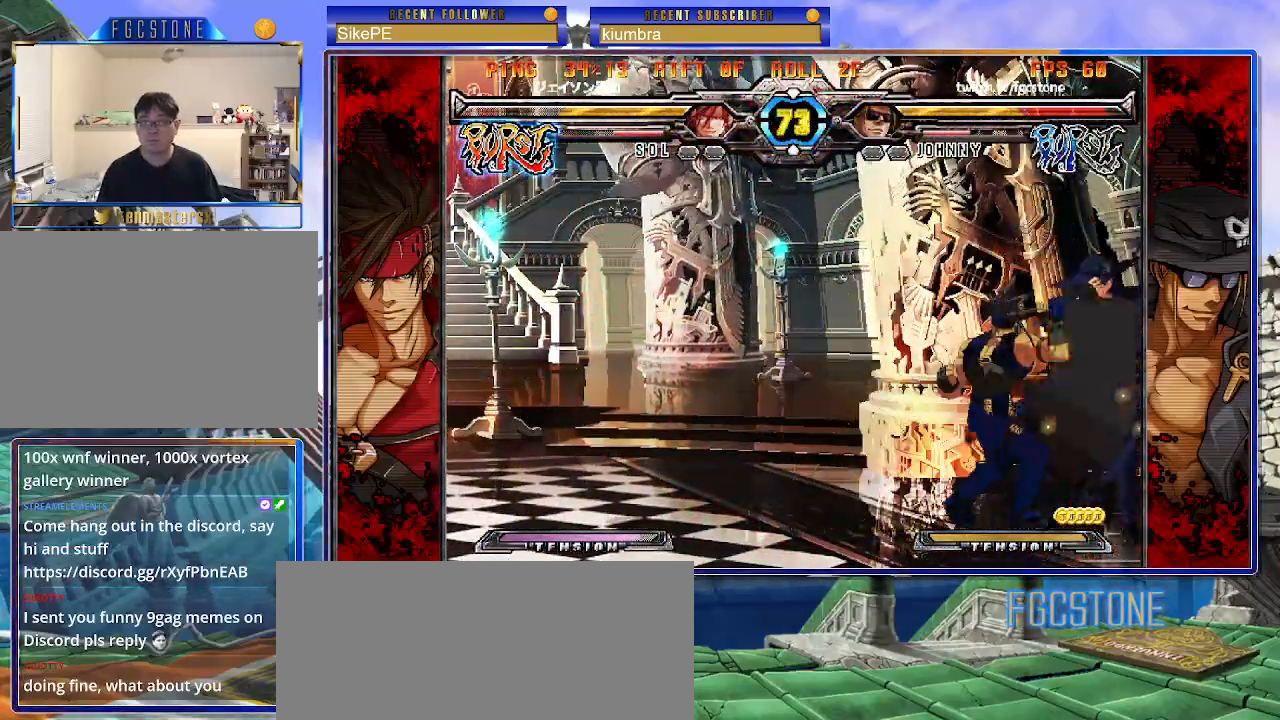
{"buttons": [], "left_stick": "down-right", "events": []}